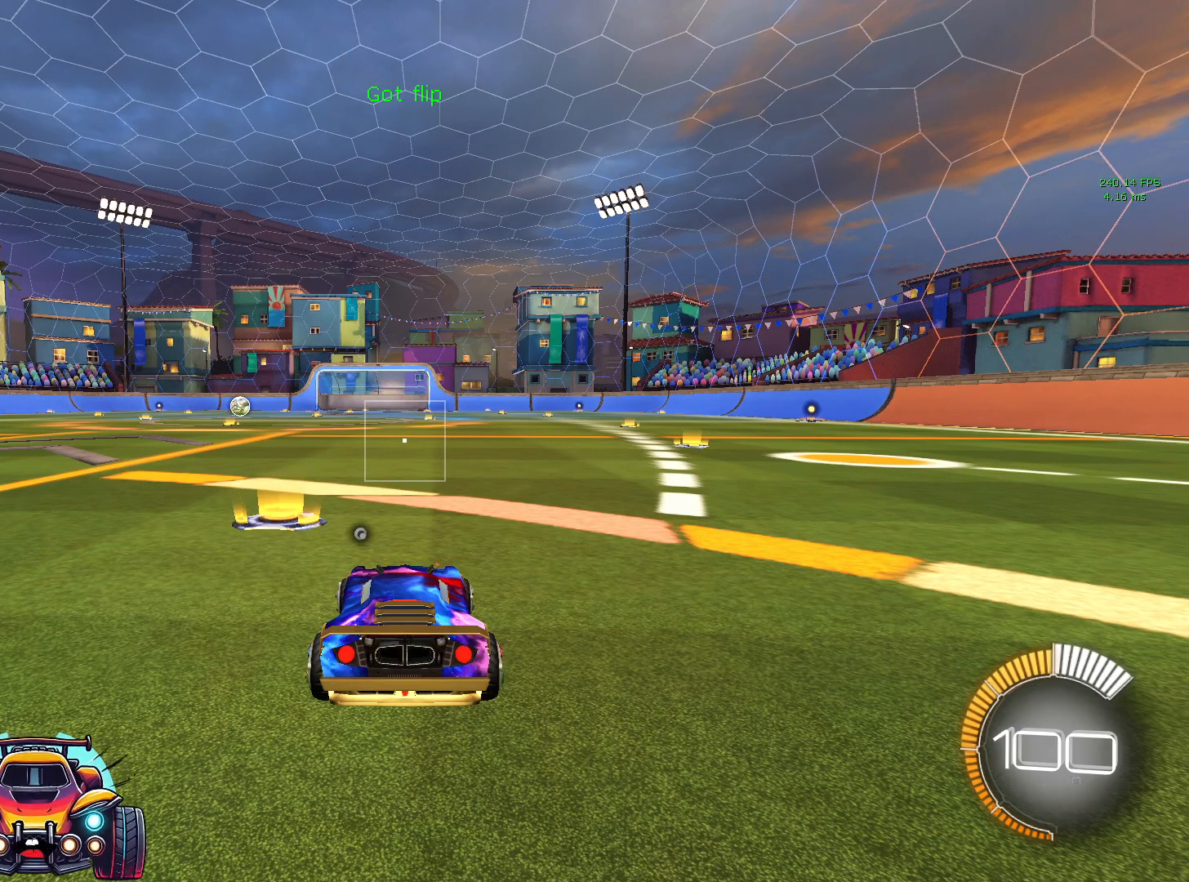
Gameplay with a controller (PlayStation layout); each line is a JSON object with the inputs held at the frame after it. "events" lists button and stick changes between this image and that frame as [ms after this image, input, new state], when the widget could be followed in between. Not read: DPAD_DOWN DPAD_LEFT DPAD_RIGHT DPAD_UP L3 R3 SELECT START right_stick.
{"buttons": ["R2"], "left_stick": "left", "events": [[467, "left_stick", "left"], [483, "R2", "down"]]}
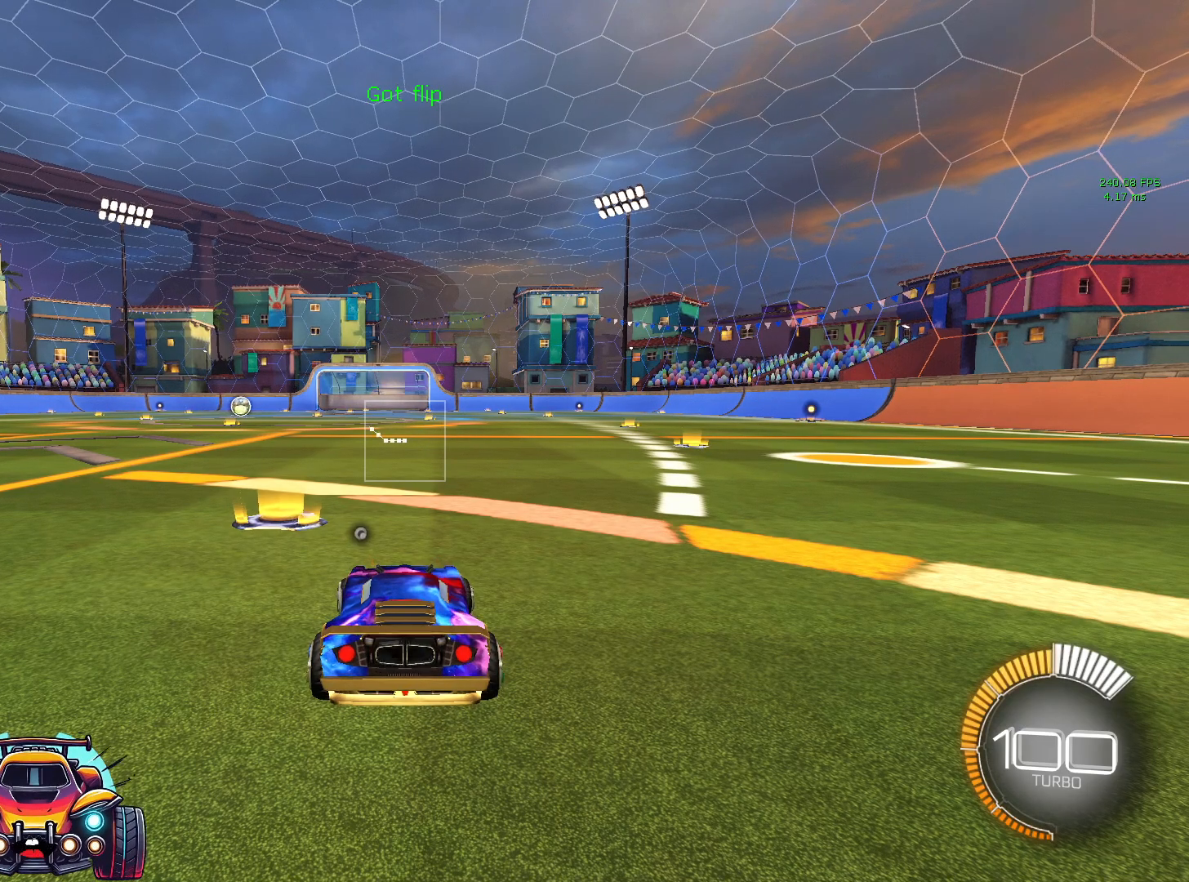
{"buttons": ["R2"], "left_stick": "center", "events": [[283, "left_stick", "center"]]}
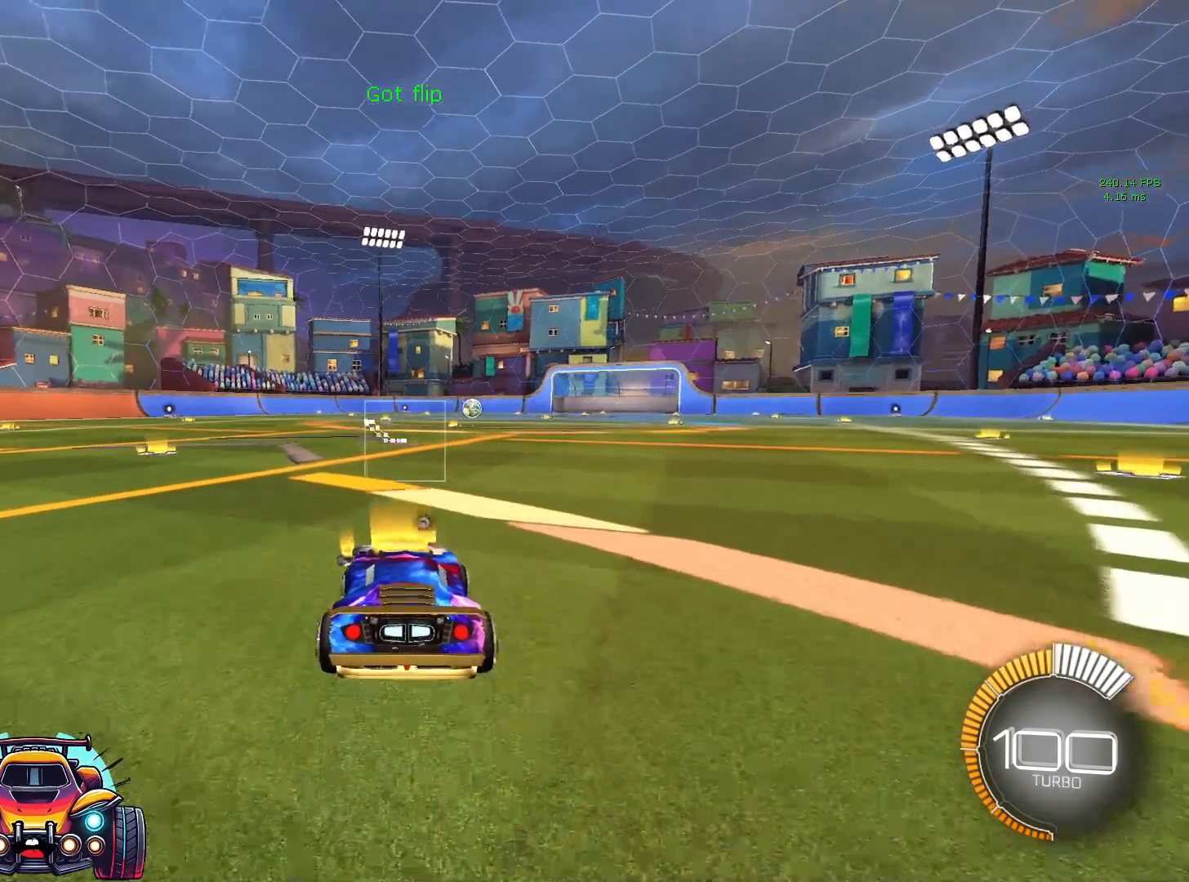
{"buttons": [], "left_stick": "center", "events": [[100, "R2", "up"], [150, "L2", "down"], [383, "L2", "up"]]}
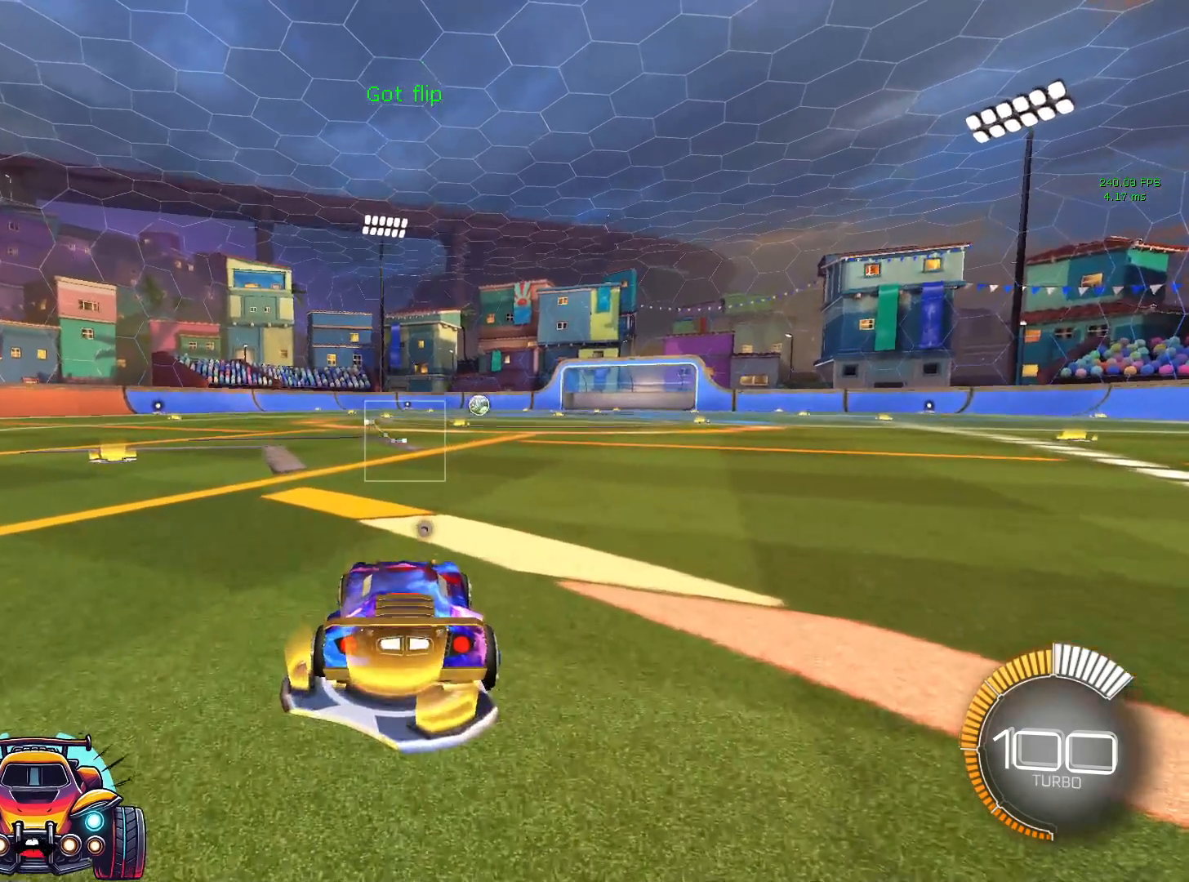
{"buttons": [], "left_stick": "up-left", "events": [[200, "left_stick", "up-left"]]}
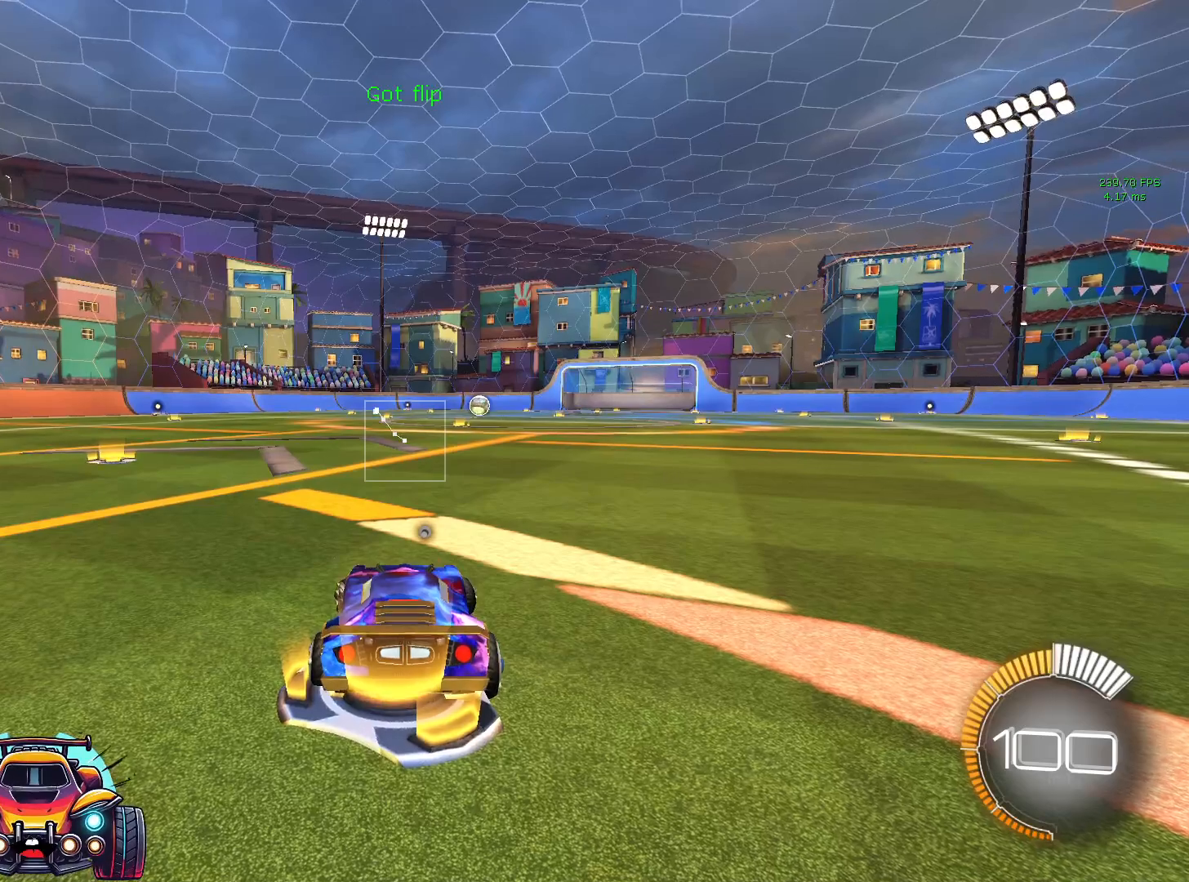
{"buttons": [], "left_stick": "up-right", "events": [[233, "left_stick", "up"], [500, "left_stick", "up-right"]]}
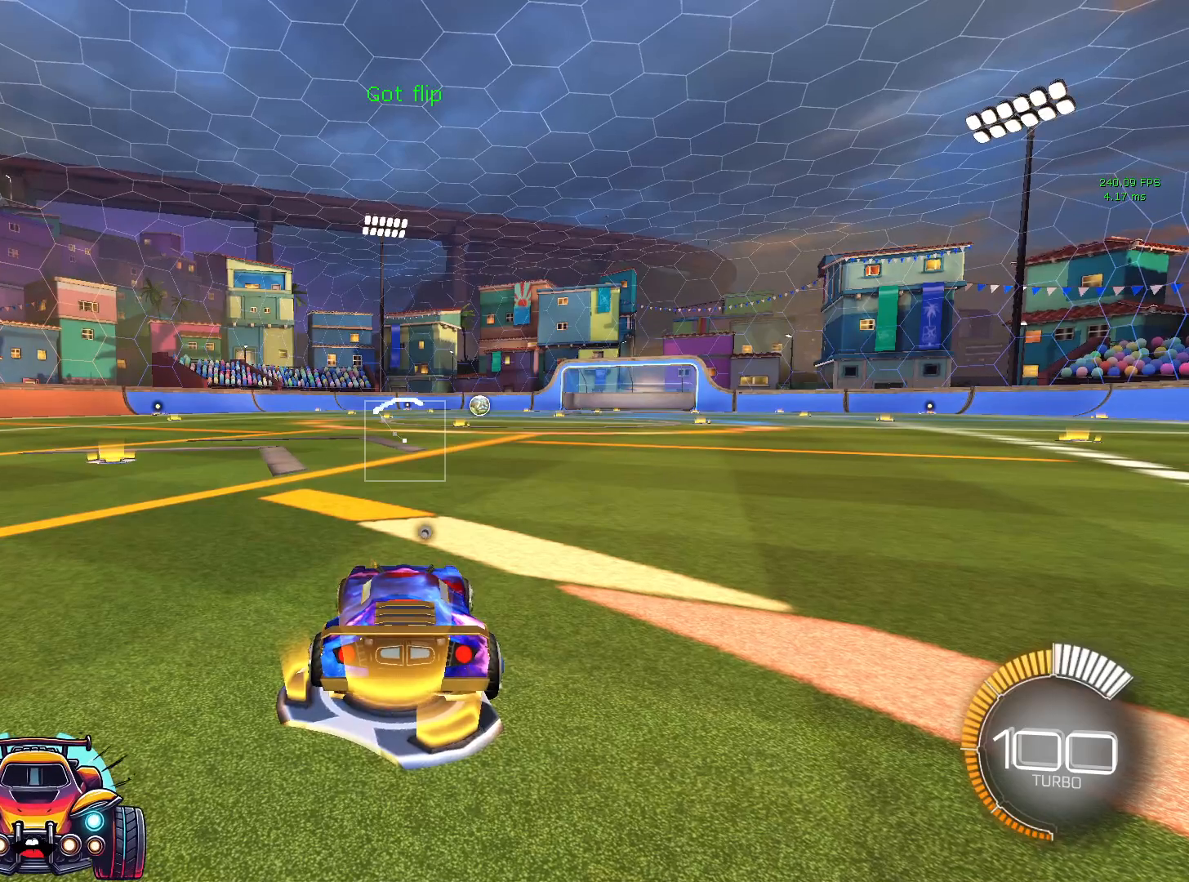
{"buttons": [], "left_stick": "up-right", "events": []}
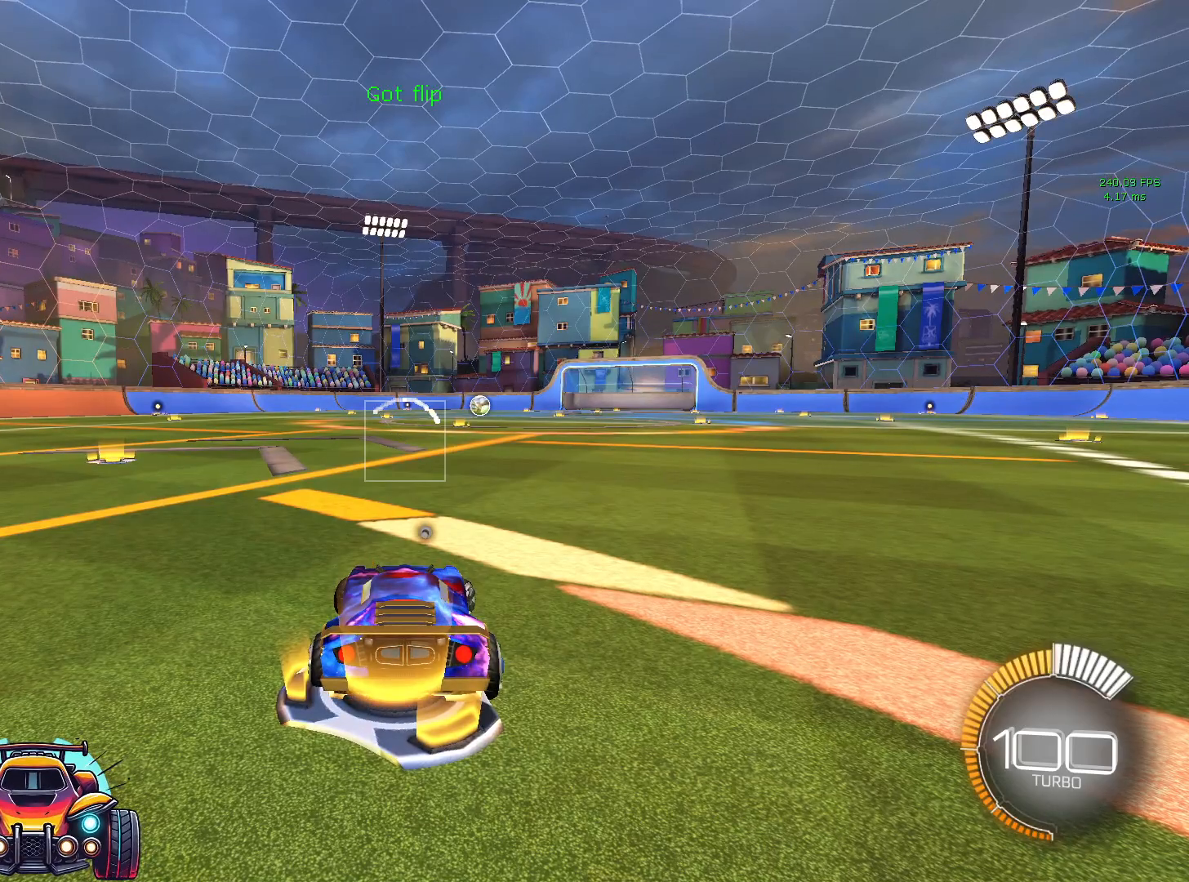
{"buttons": [], "left_stick": "up-right", "events": []}
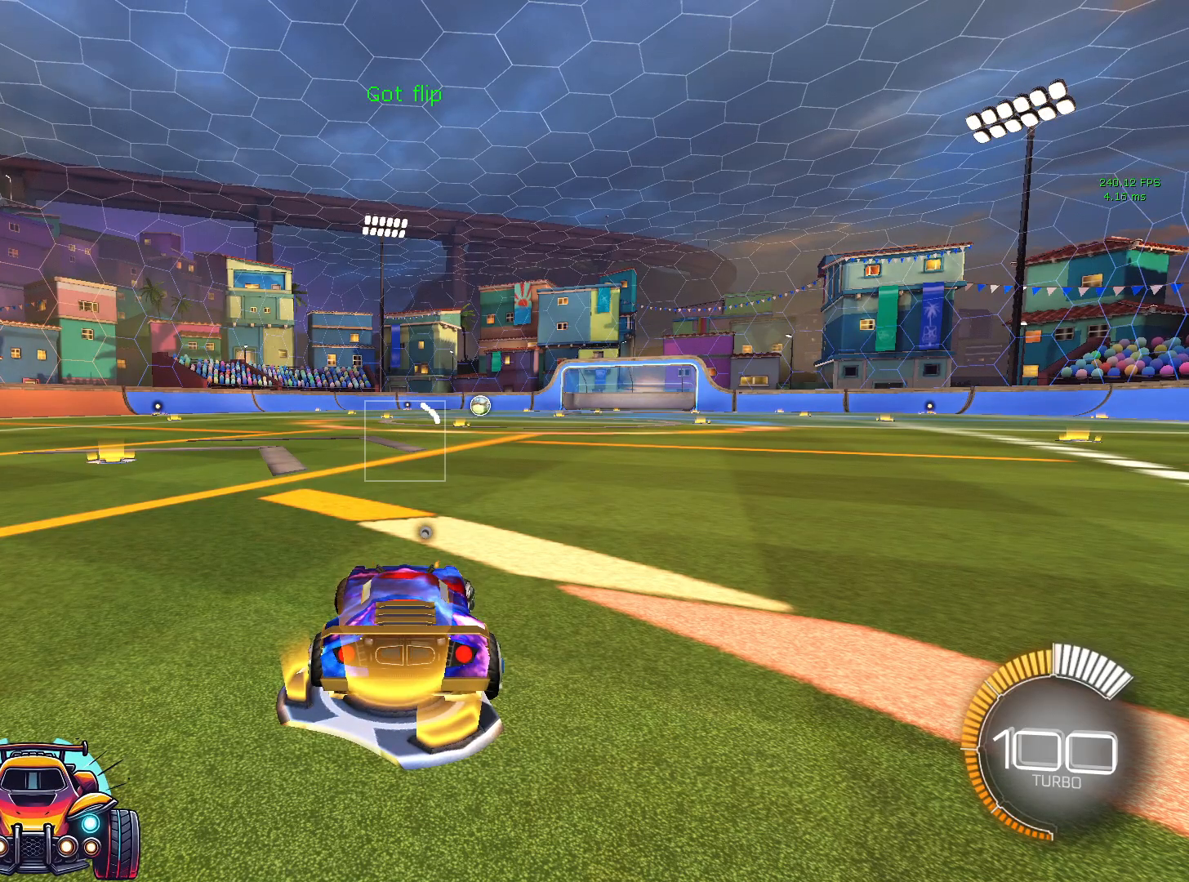
{"buttons": [], "left_stick": "up-right", "events": []}
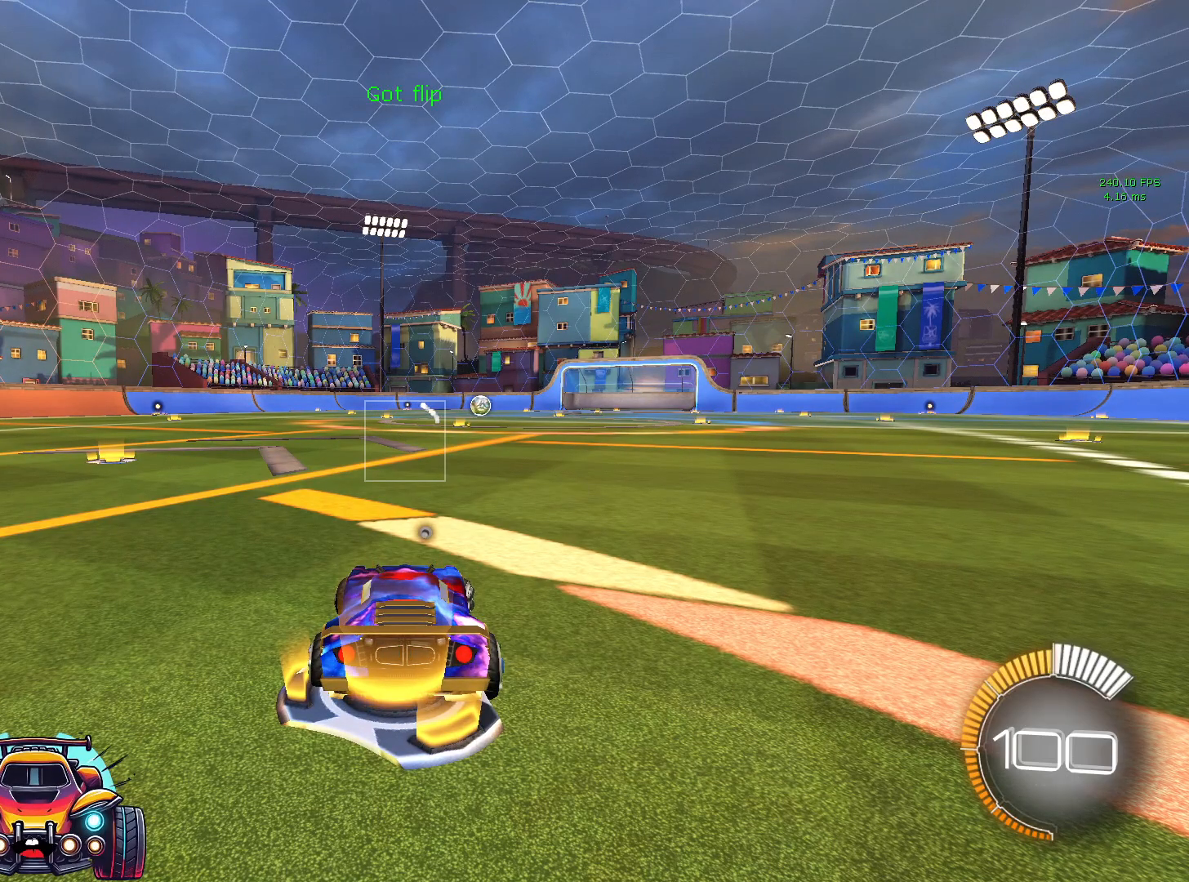
{"buttons": [], "left_stick": "up", "events": [[217, "left_stick", "up"]]}
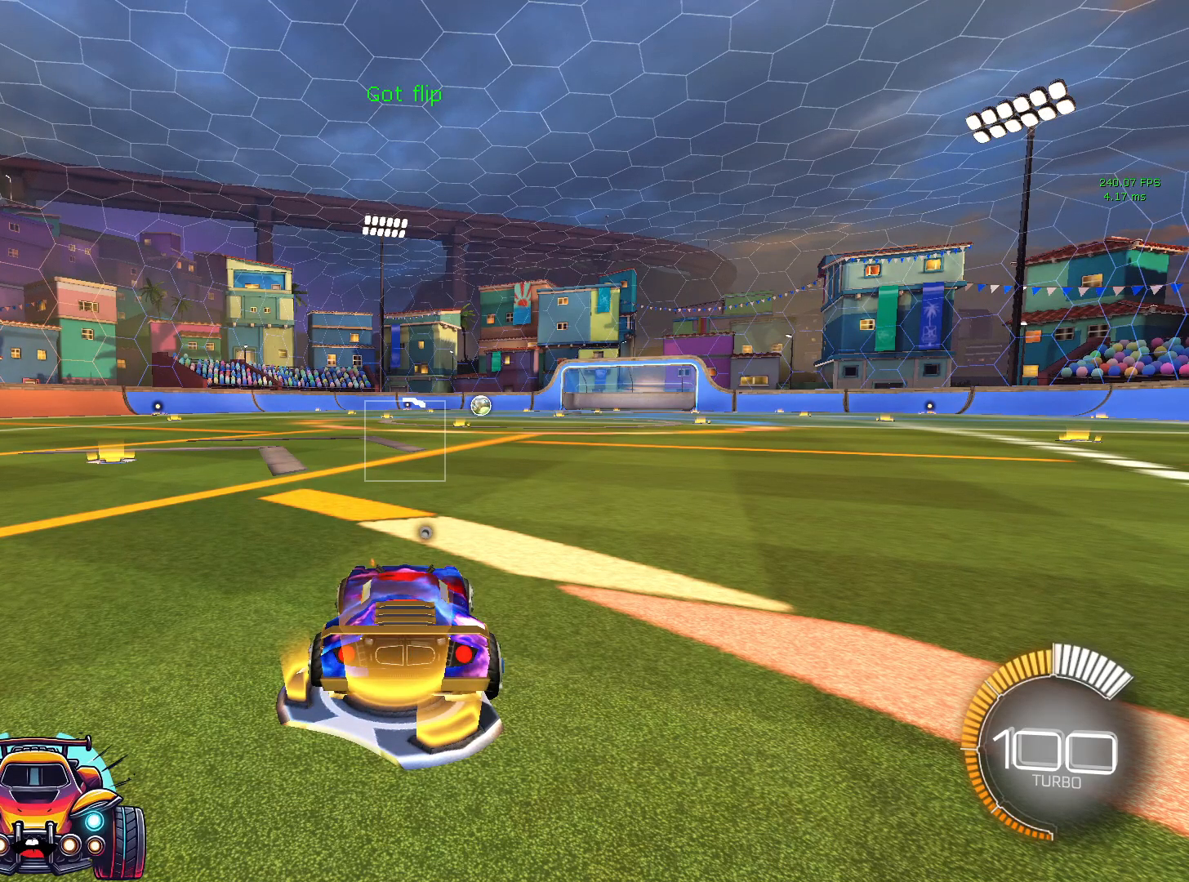
{"buttons": [], "left_stick": "up", "events": []}
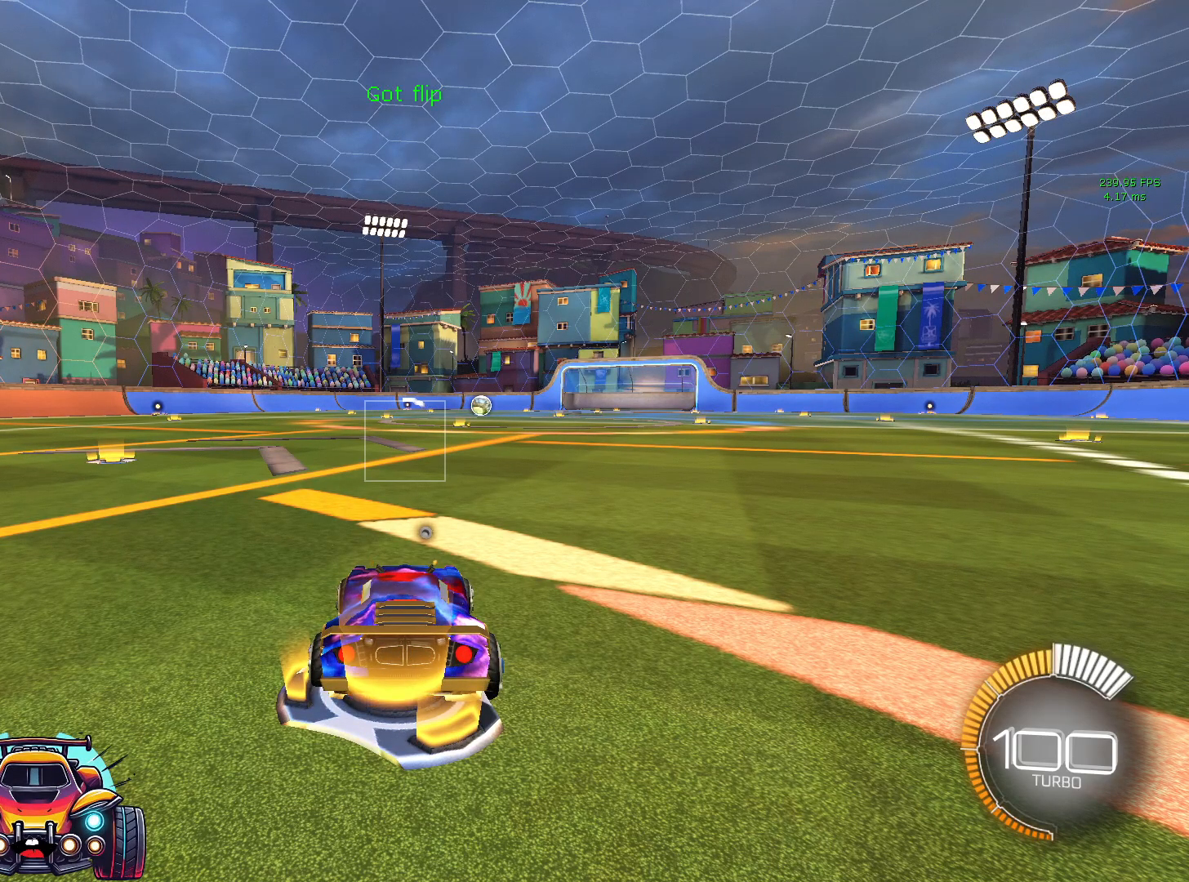
{"buttons": [], "left_stick": "up", "events": []}
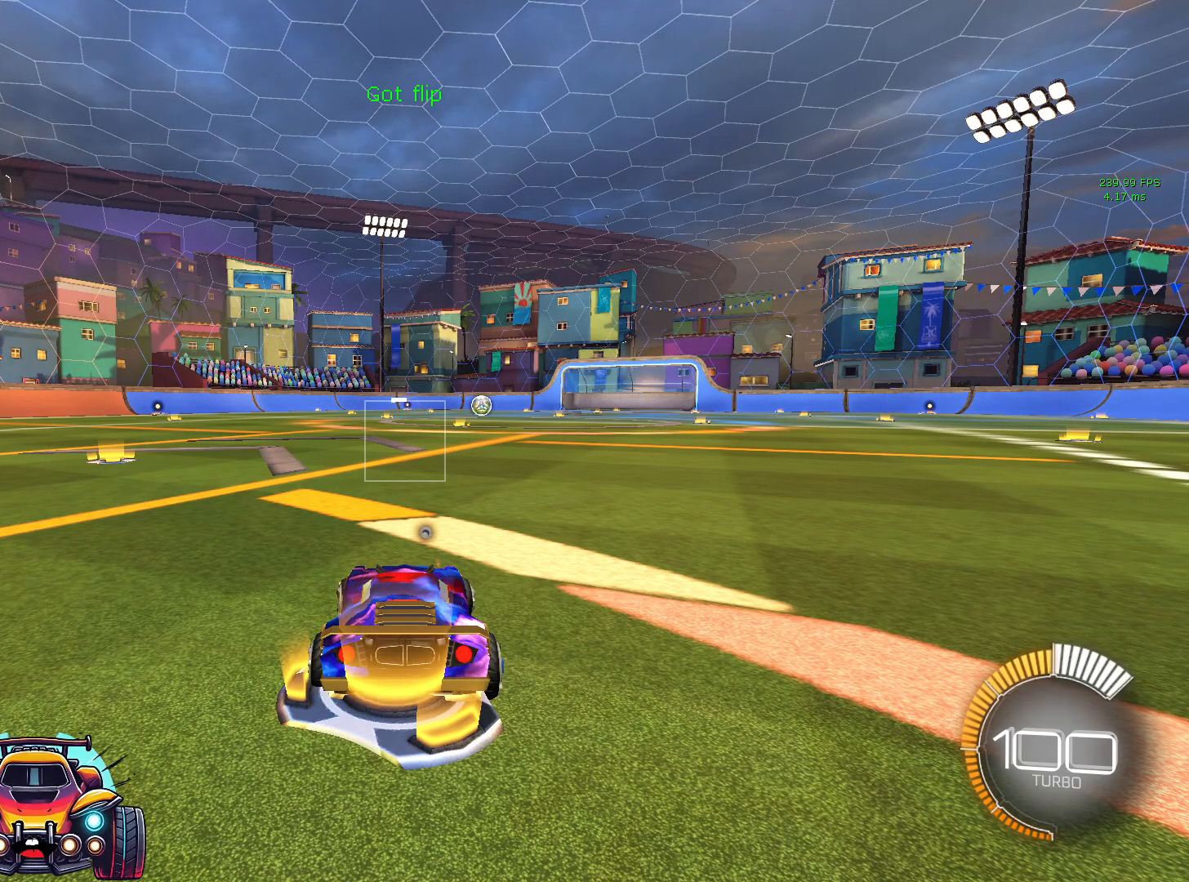
{"buttons": [], "left_stick": "up-left", "events": [[50, "left_stick", "up-left"]]}
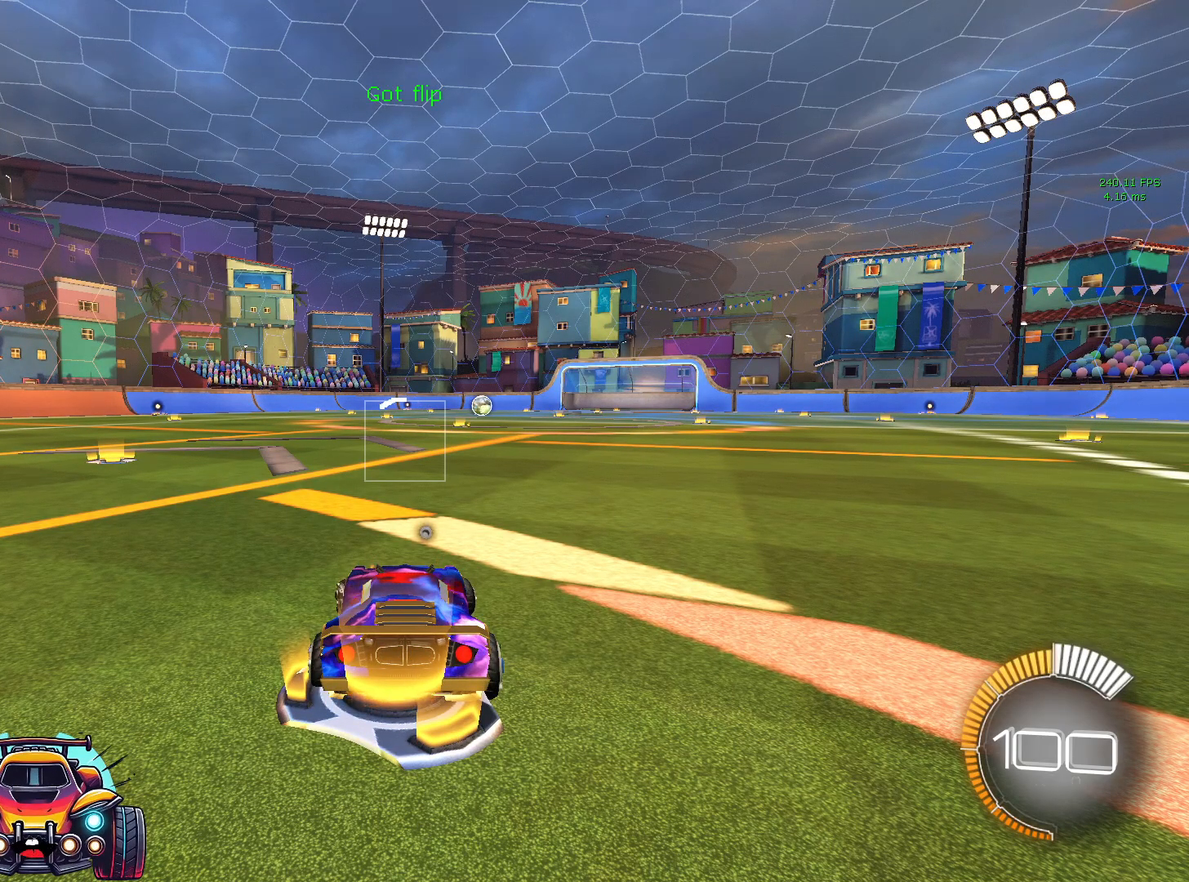
{"buttons": [], "left_stick": "up-left", "events": []}
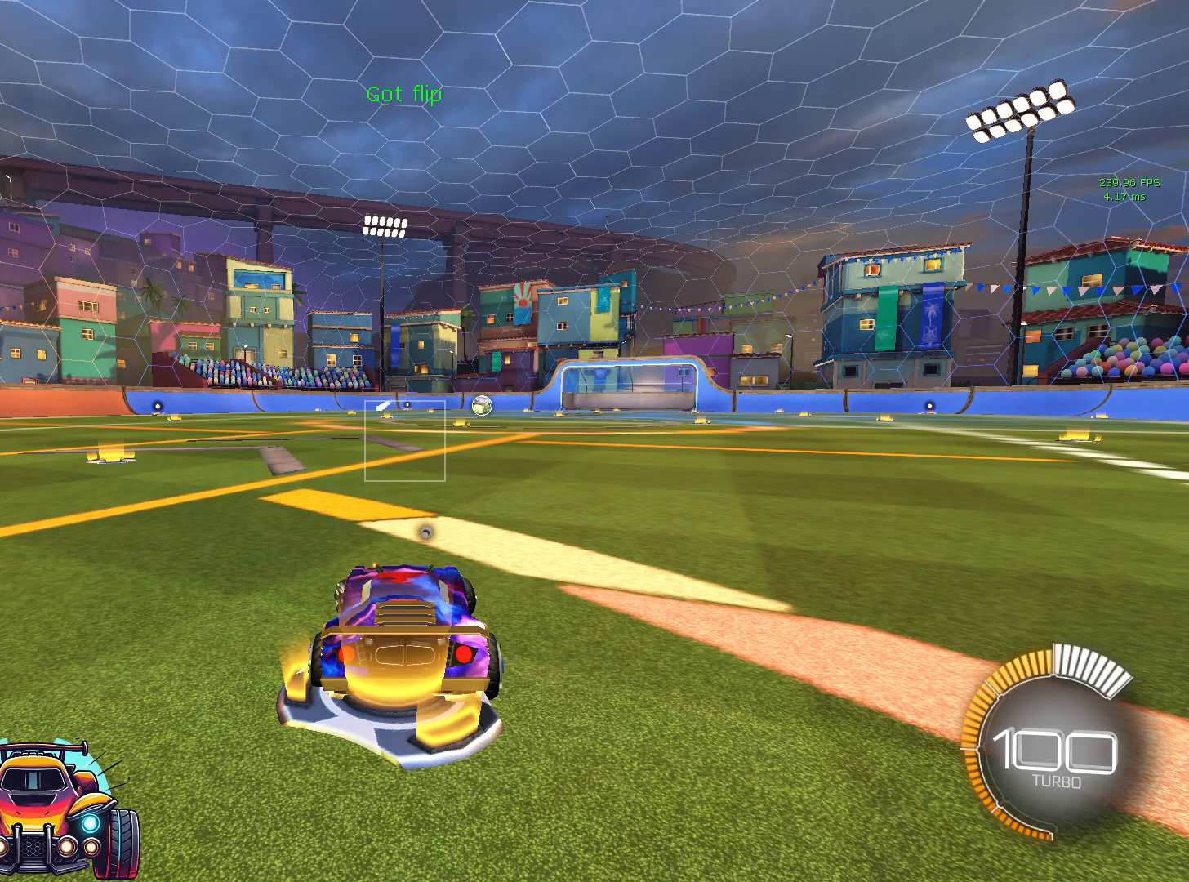
{"buttons": [], "left_stick": "up-left", "events": []}
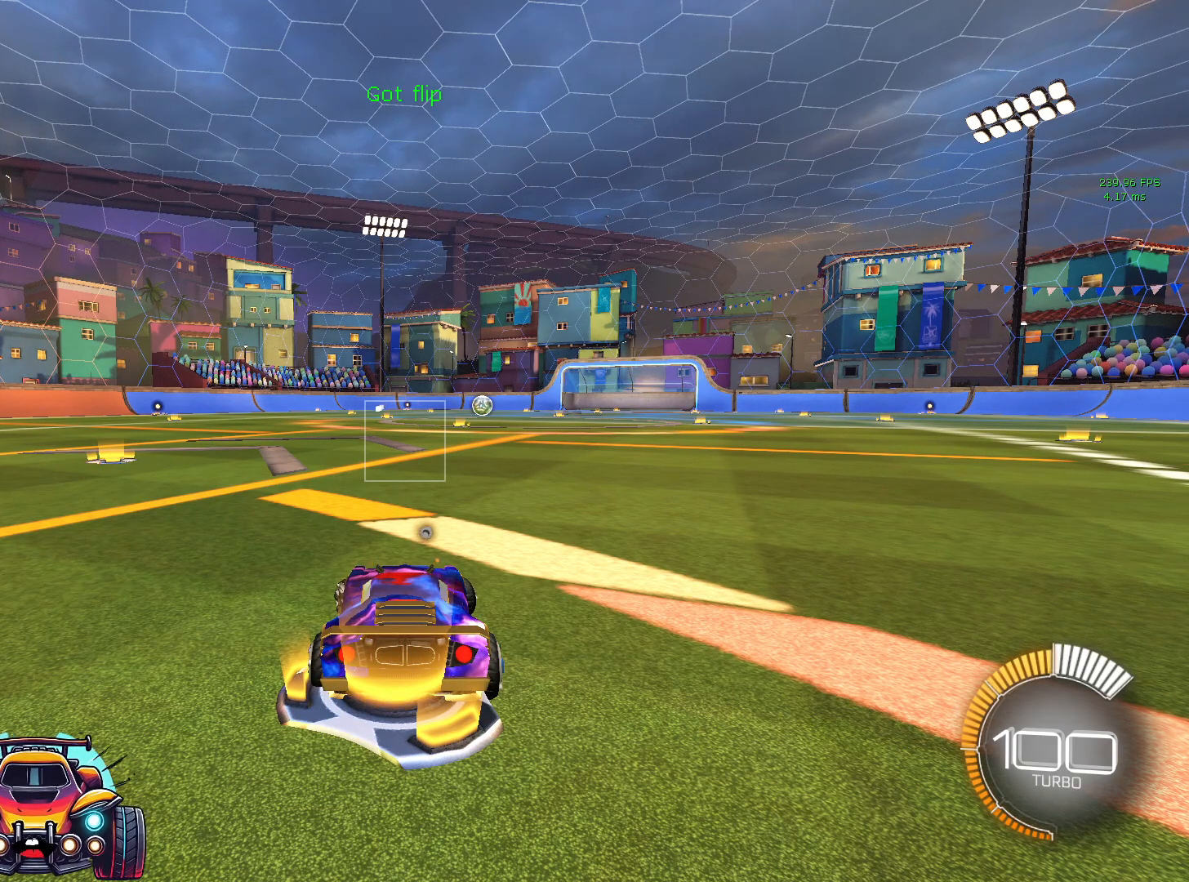
{"buttons": [], "left_stick": "up", "events": [[83, "left_stick", "up"], [317, "left_stick", "up-left"], [483, "left_stick", "up"]]}
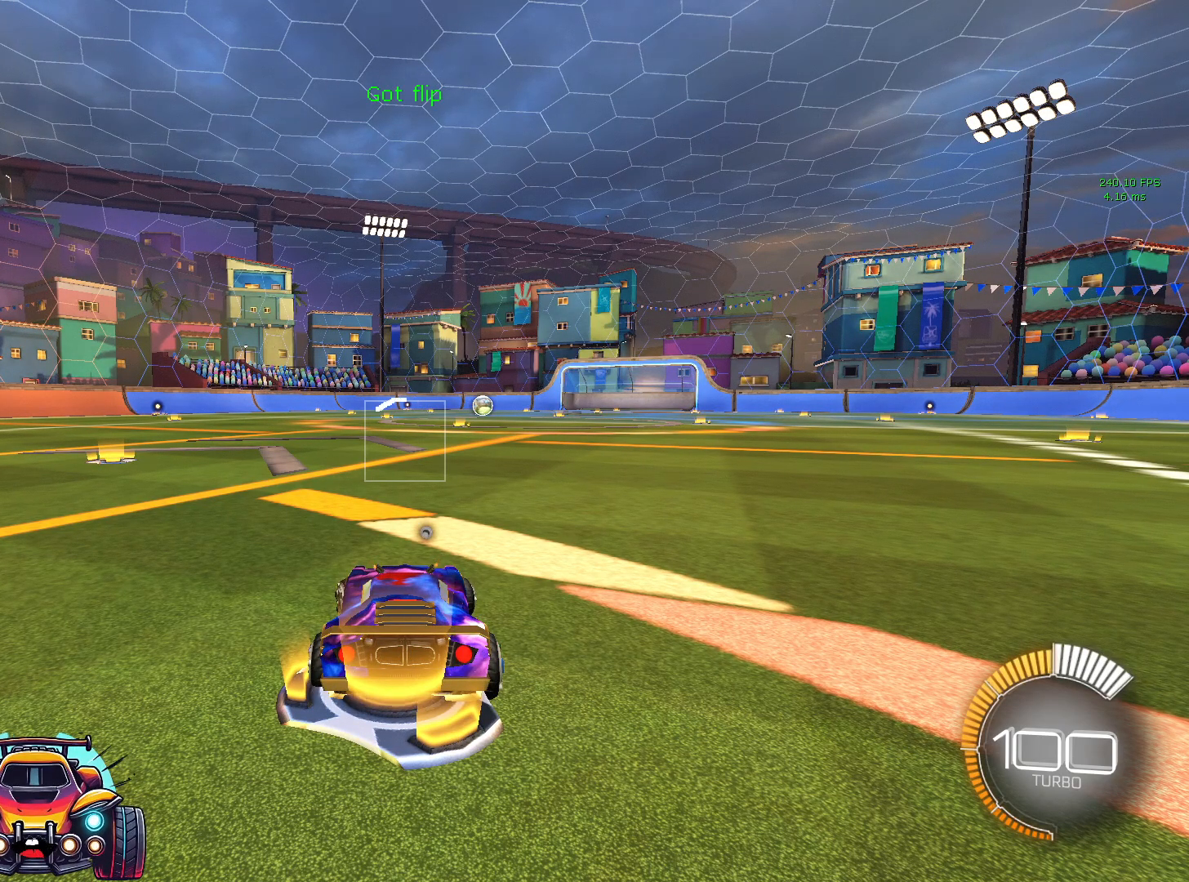
{"buttons": [], "left_stick": "up-left", "events": [[150, "left_stick", "up-left"], [350, "left_stick", "up"], [500, "left_stick", "up-left"]]}
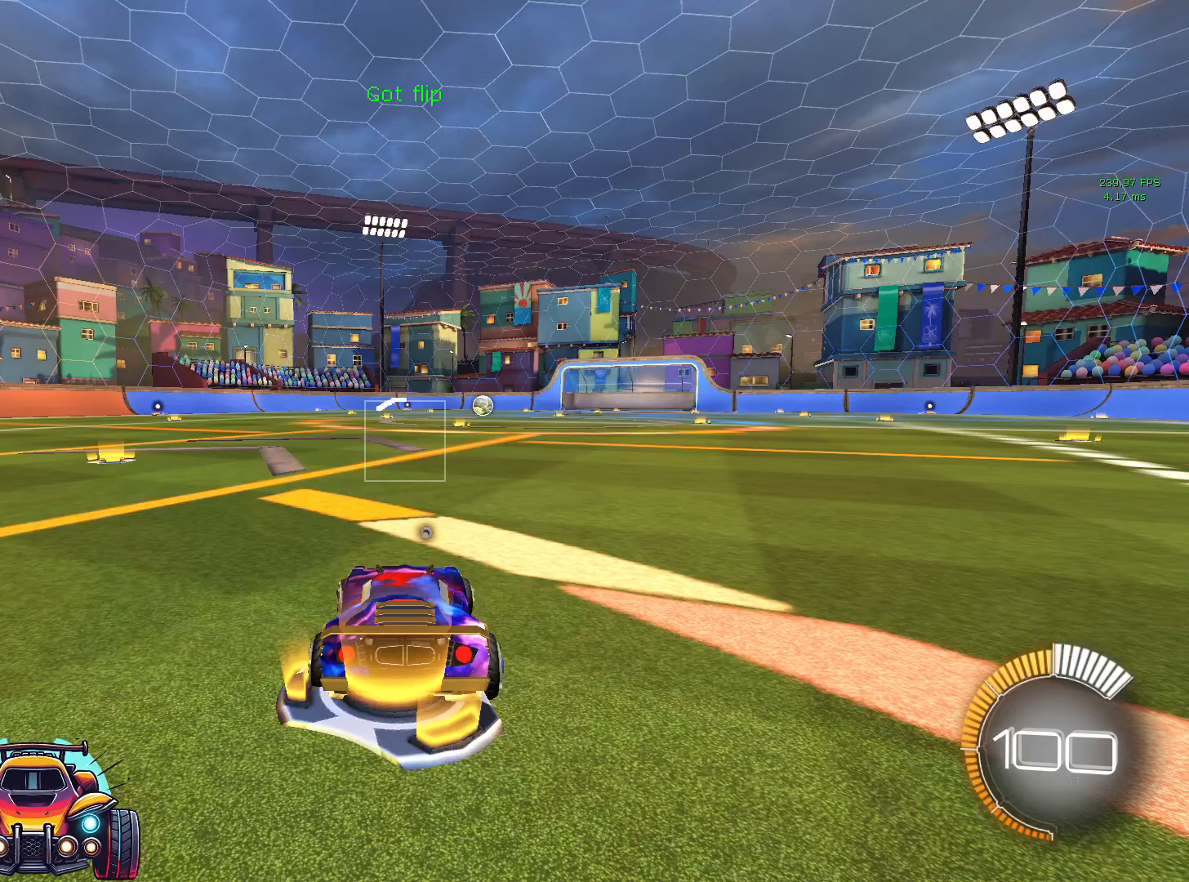
{"buttons": [], "left_stick": "up", "events": [[200, "left_stick", "up"], [317, "left_stick", "up-left"], [450, "left_stick", "up"]]}
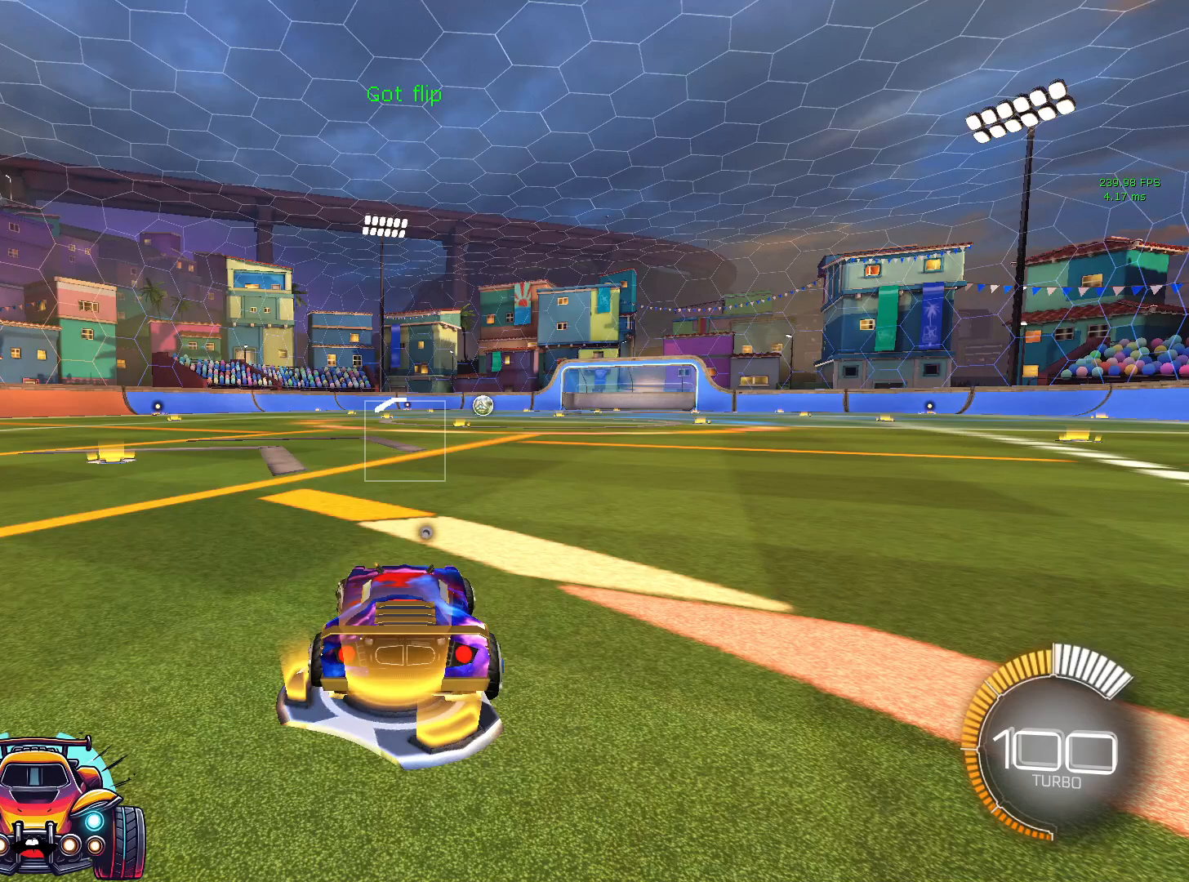
{"buttons": [], "left_stick": "up-left", "events": [[50, "left_stick", "up-left"]]}
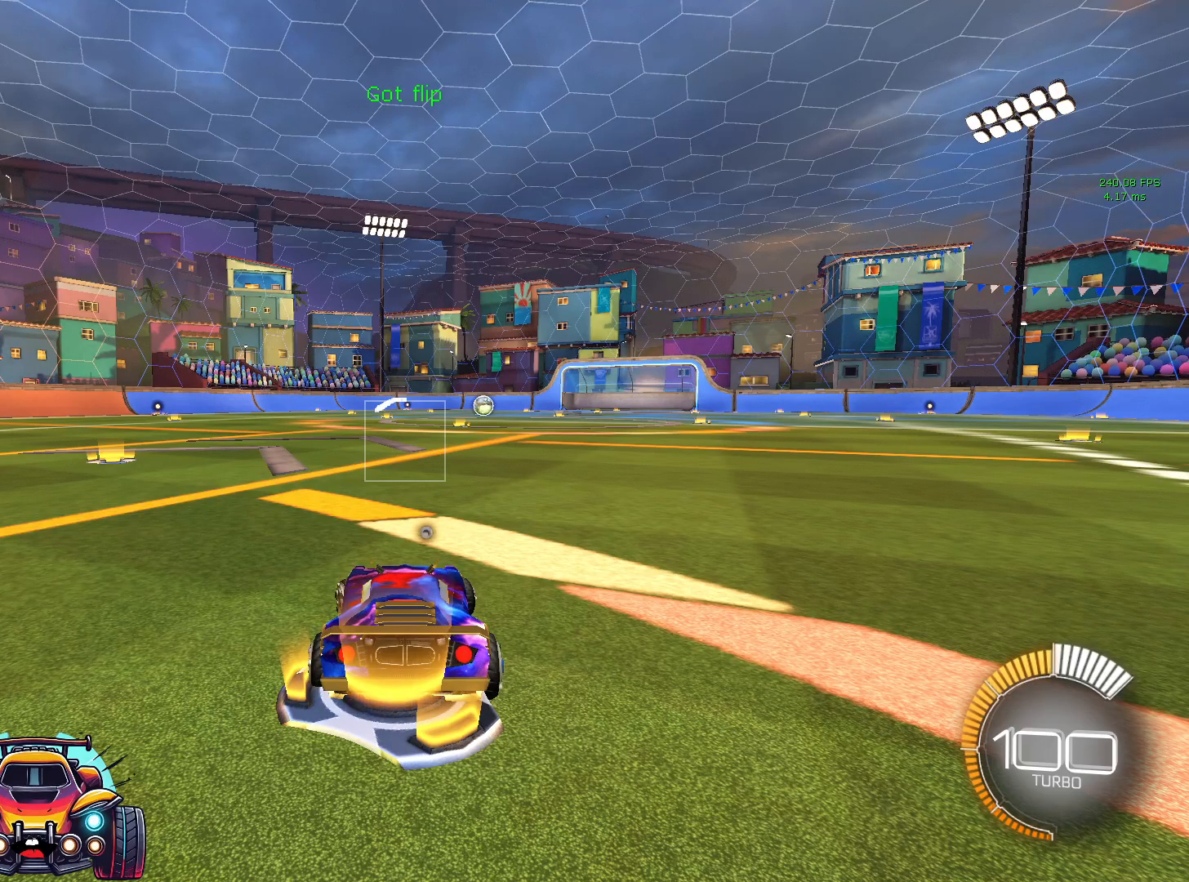
{"buttons": [], "left_stick": "up-left", "events": []}
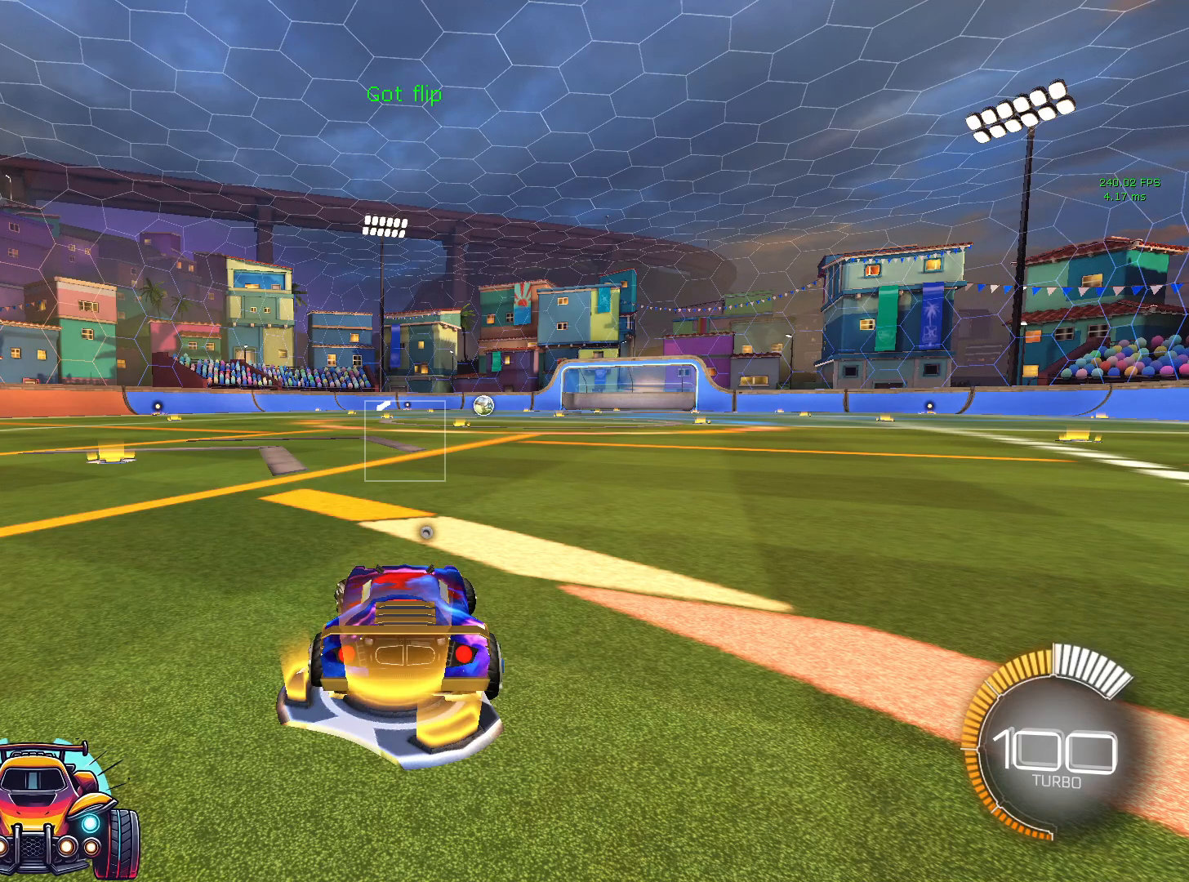
{"buttons": [], "left_stick": "up-left", "events": []}
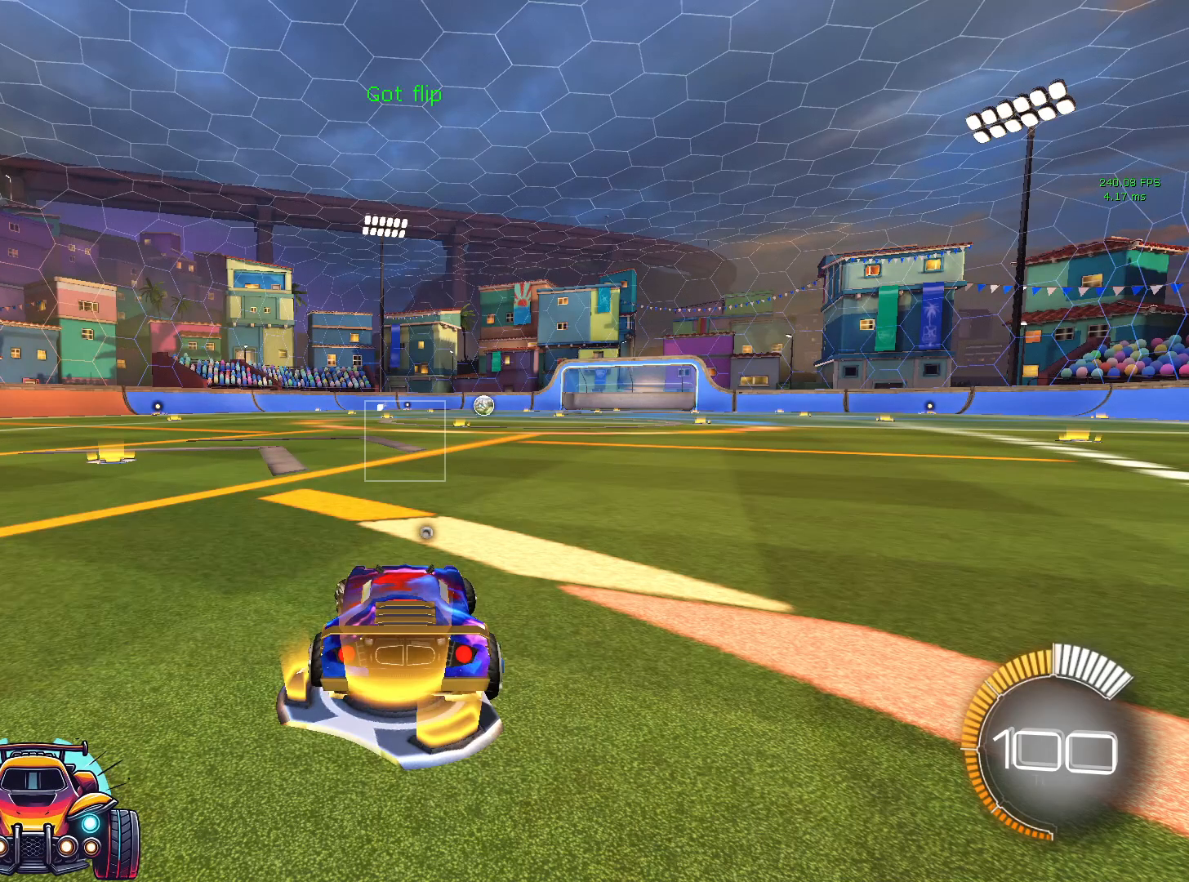
{"buttons": [], "left_stick": "up", "events": [[233, "left_stick", "up"]]}
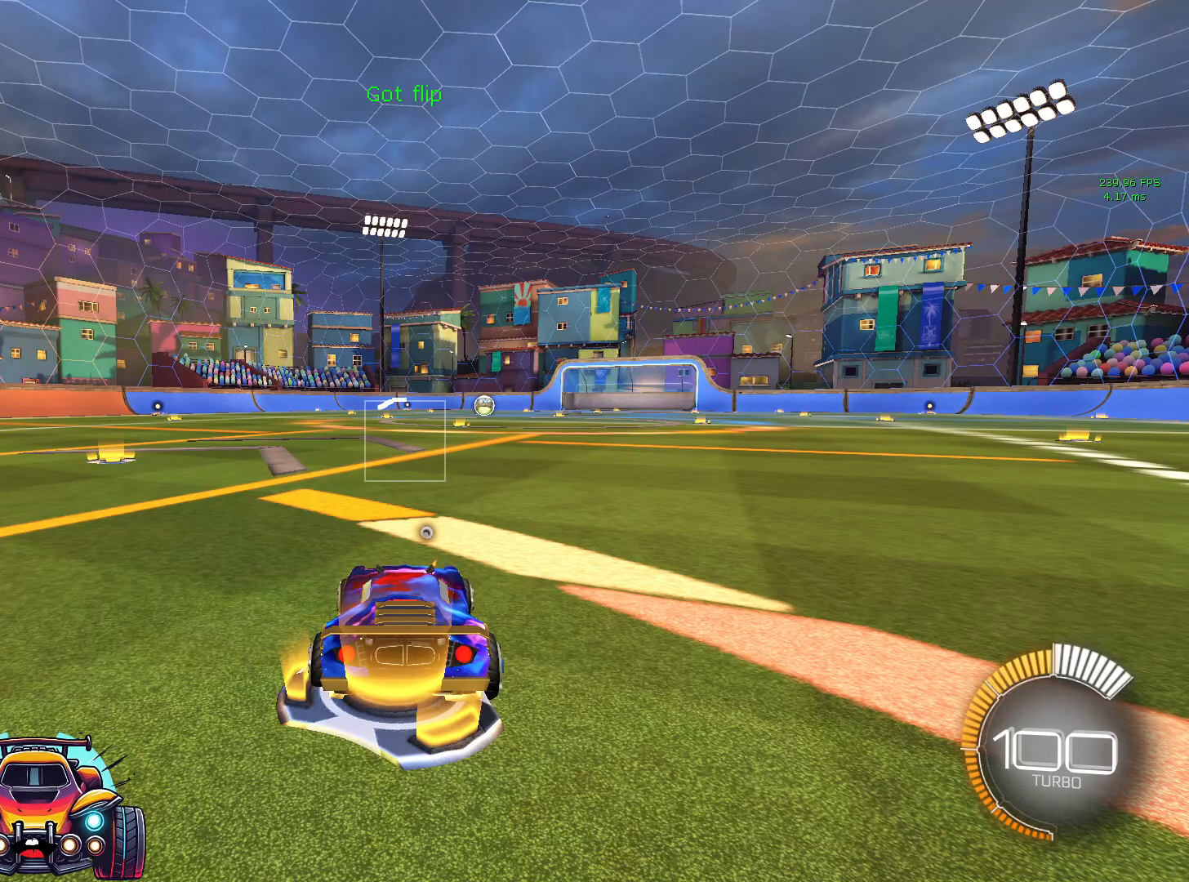
{"buttons": [], "left_stick": "up", "events": [[333, "left_stick", "up-right"], [483, "left_stick", "up"]]}
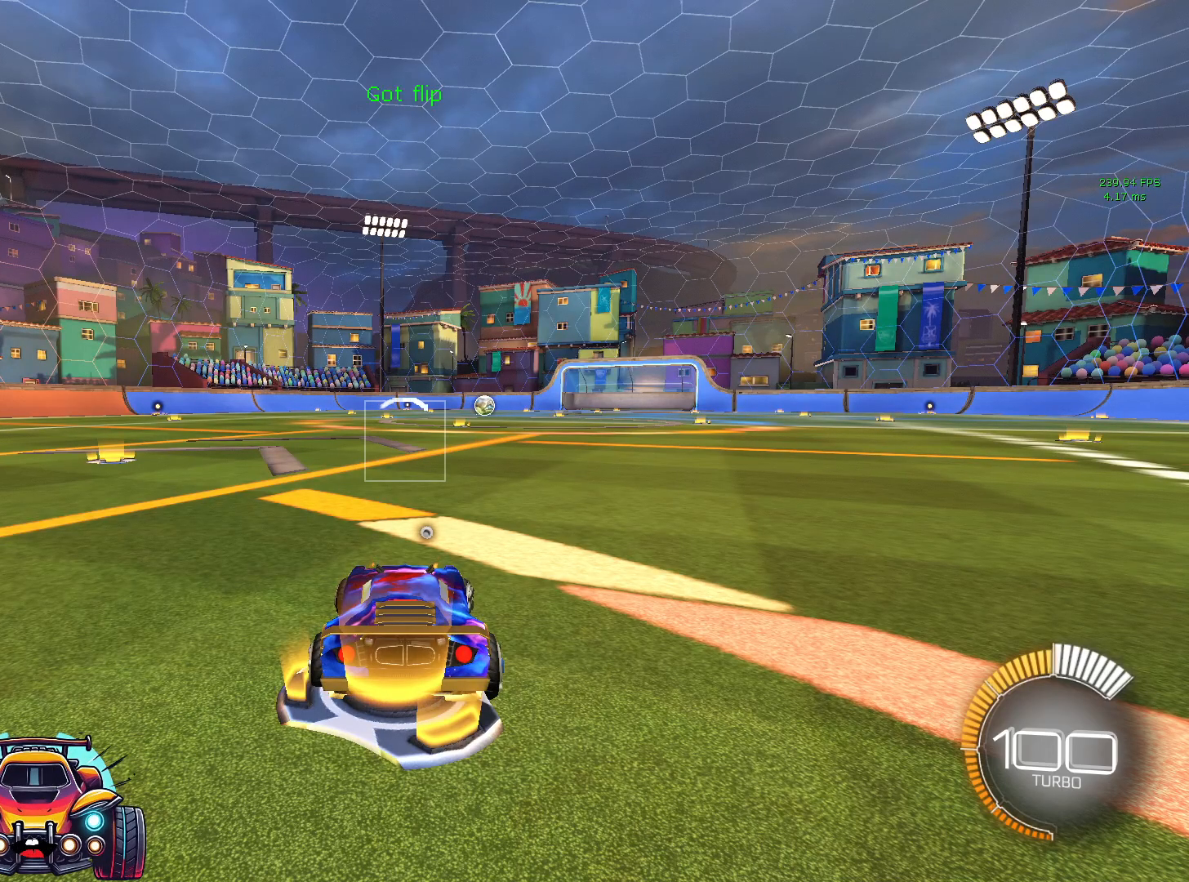
{"buttons": [], "left_stick": "up-right", "events": [[383, "left_stick", "up-right"]]}
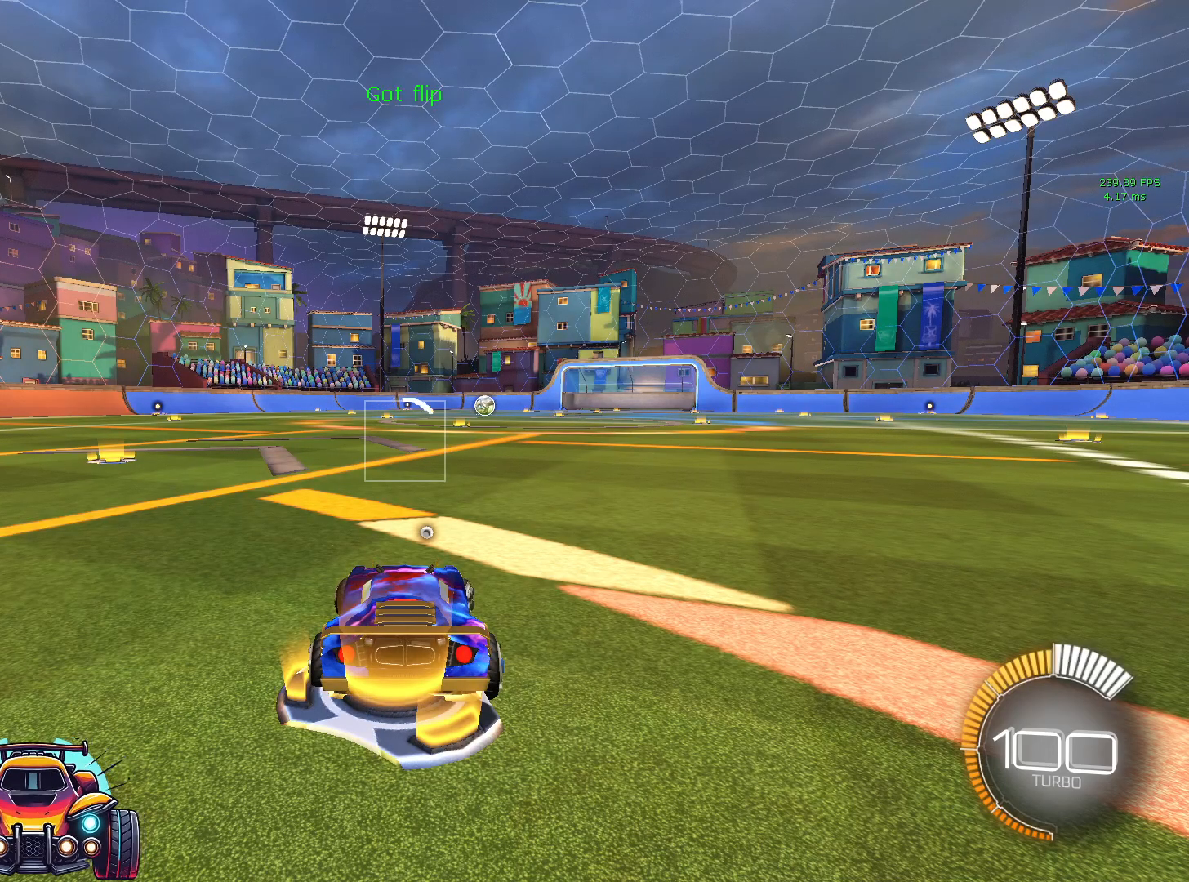
{"buttons": [], "left_stick": "up-right", "events": [[100, "left_stick", "up"], [450, "left_stick", "up-right"]]}